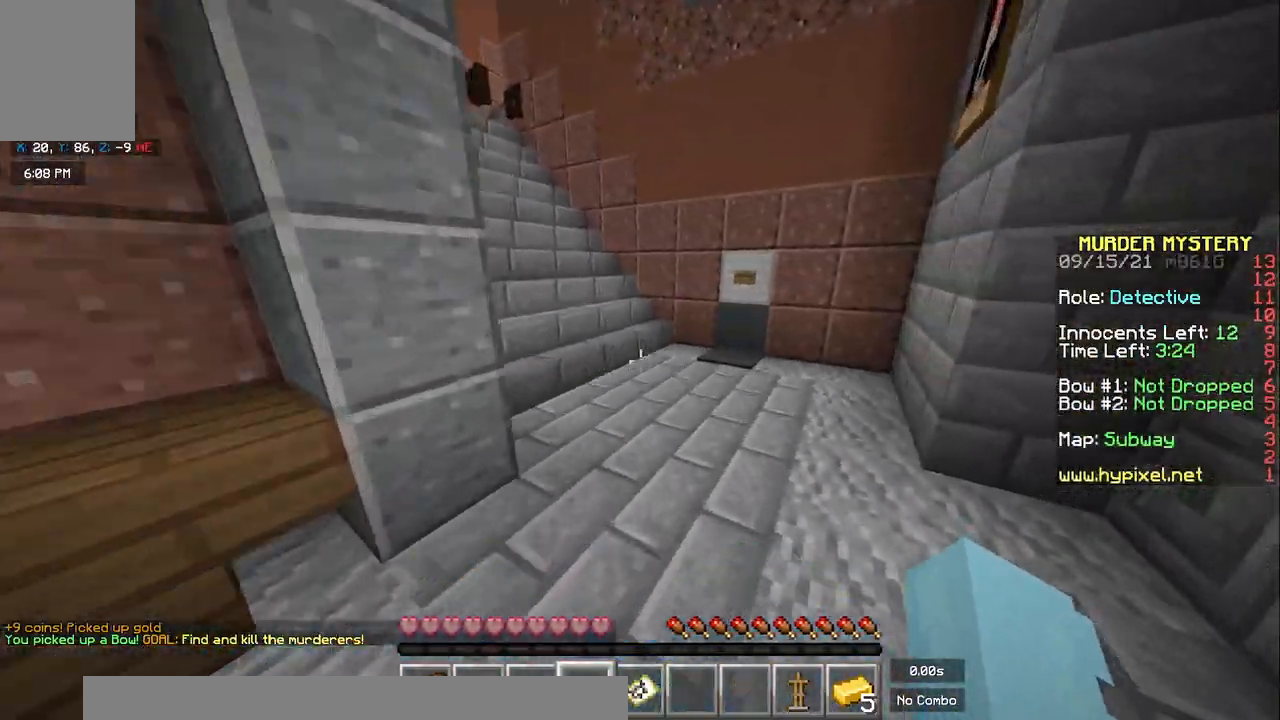
Gameplay with keyboard and mouse; each line is a JSON object with the keys and mouse buttons held at the frame after it. "events" lists presses ("down") and releases ("up") of "a", "d", "s", "space", "w", "mouse_left" and "mouse_right" between this image and that frame as [ms after this image, input, new state], when the widget could be followed in between. "mouse_left", "mouse_right" = the "left", "right" buttons of the "mouse" list. No other keys are recorded. Fast repeated clicks can show as one long hold. Mouse movement is not recorded.
{"keys": ["w"], "mouse": [], "events": []}
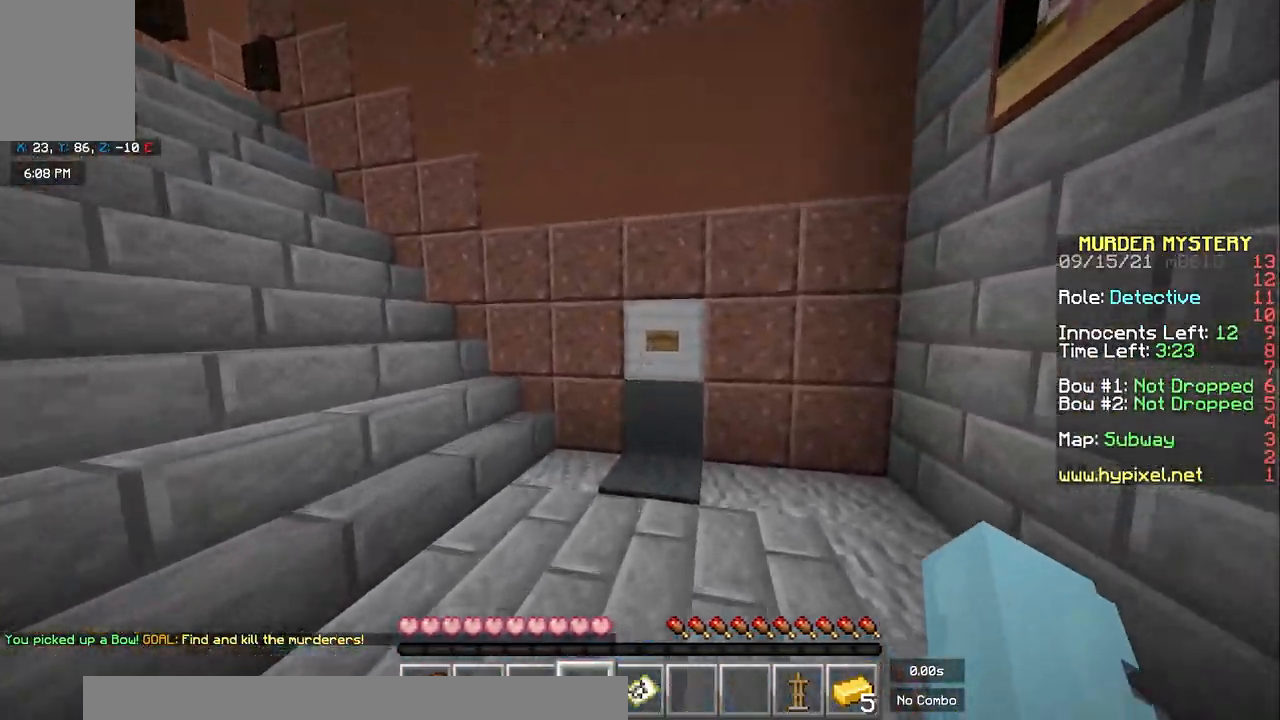
{"keys": ["w"], "mouse": [], "events": [[283, "mouse_right", "down"], [483, "mouse_right", "up"]]}
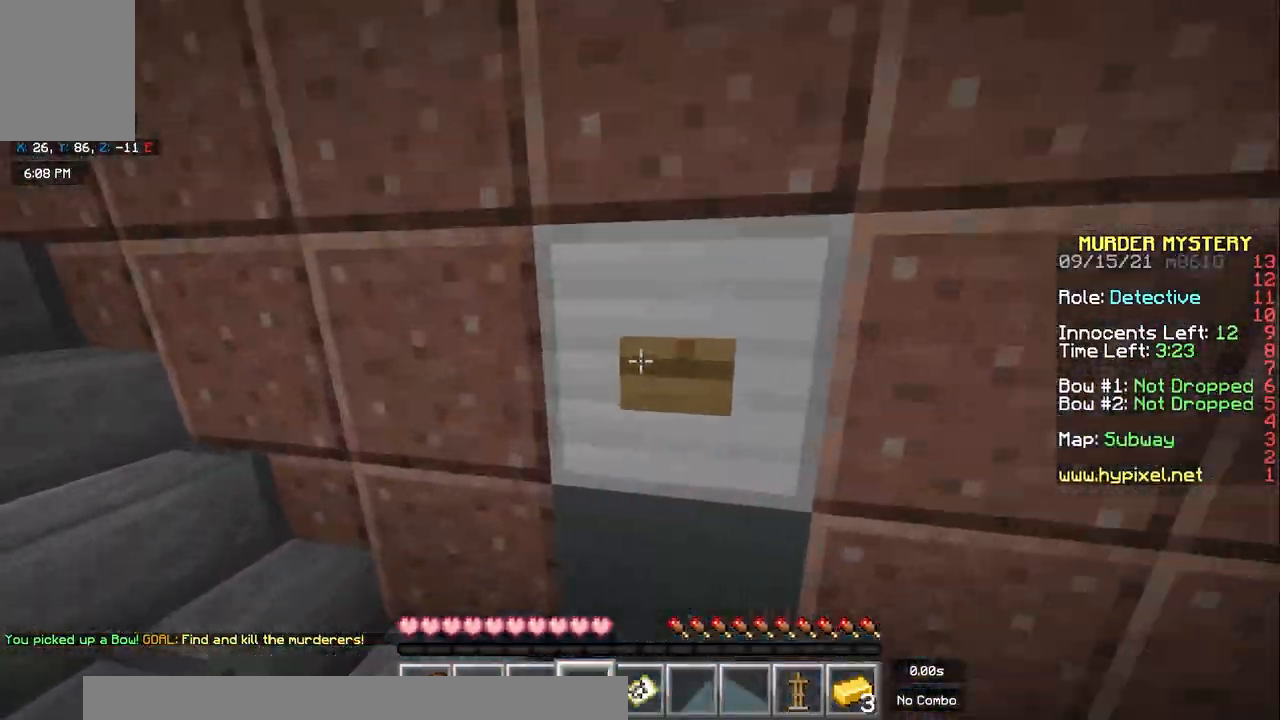
{"keys": ["a", "w"], "mouse": [], "events": [[317, "a", "down"]]}
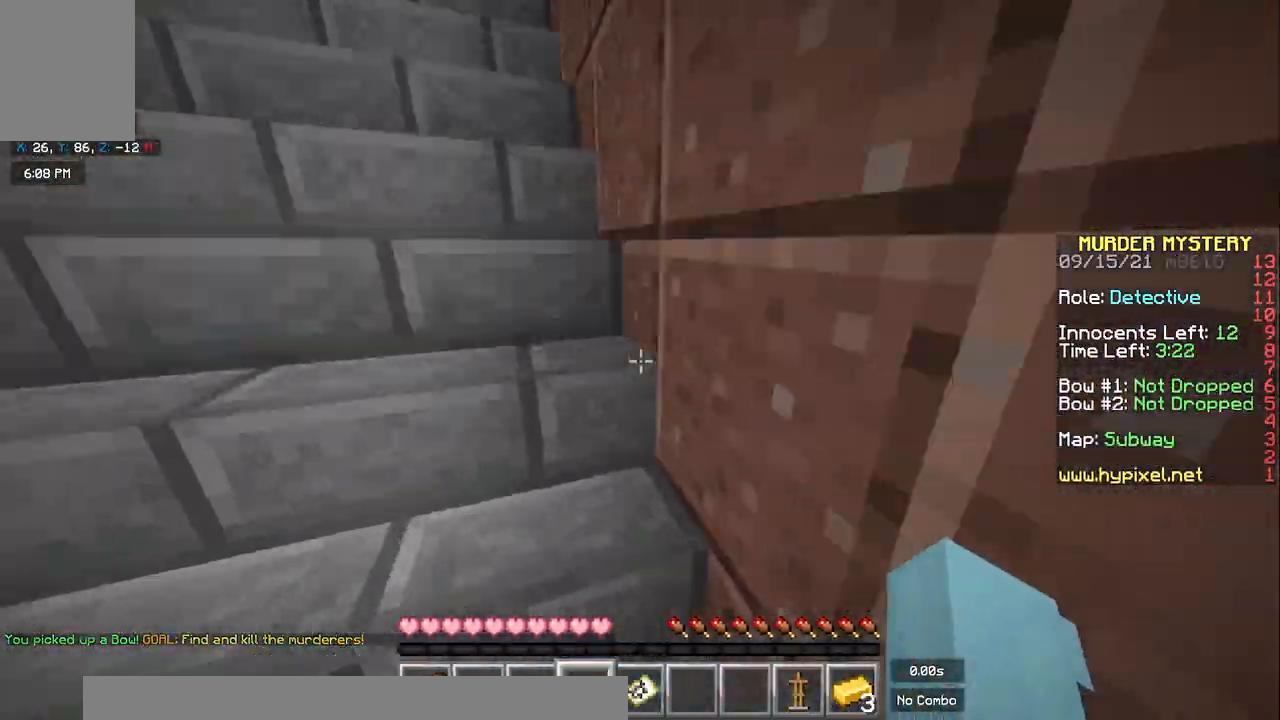
{"keys": ["w"], "mouse": [], "events": [[317, "a", "up"]]}
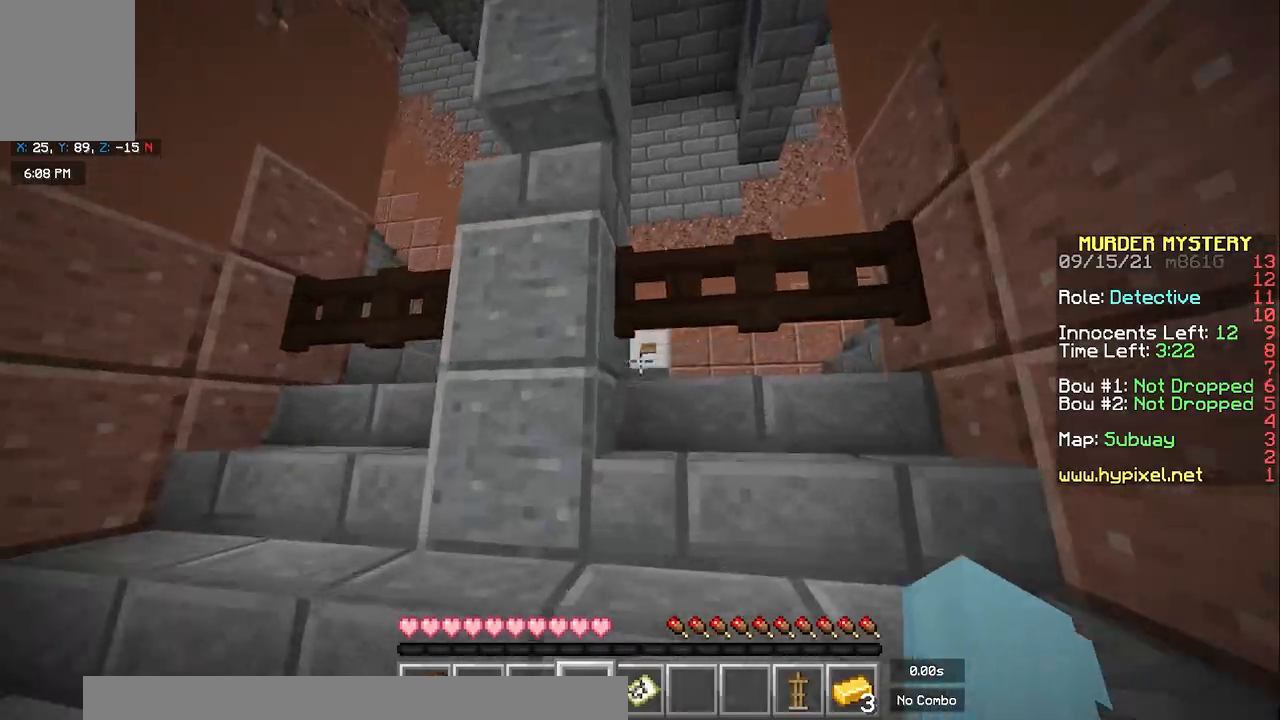
{"keys": ["w"], "mouse": [], "events": [[33, "space", "down"], [167, "d", "down"], [233, "space", "up"], [383, "d", "up"]]}
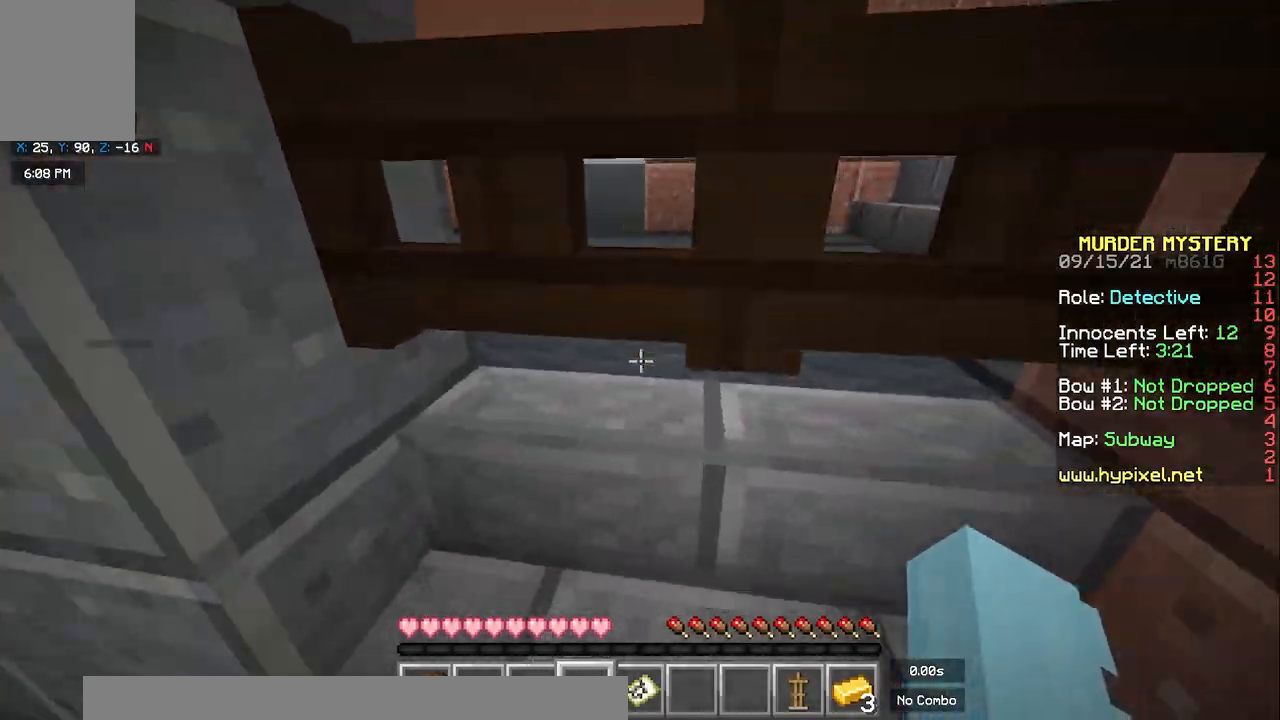
{"keys": [], "mouse": [], "events": [[83, "w", "up"]]}
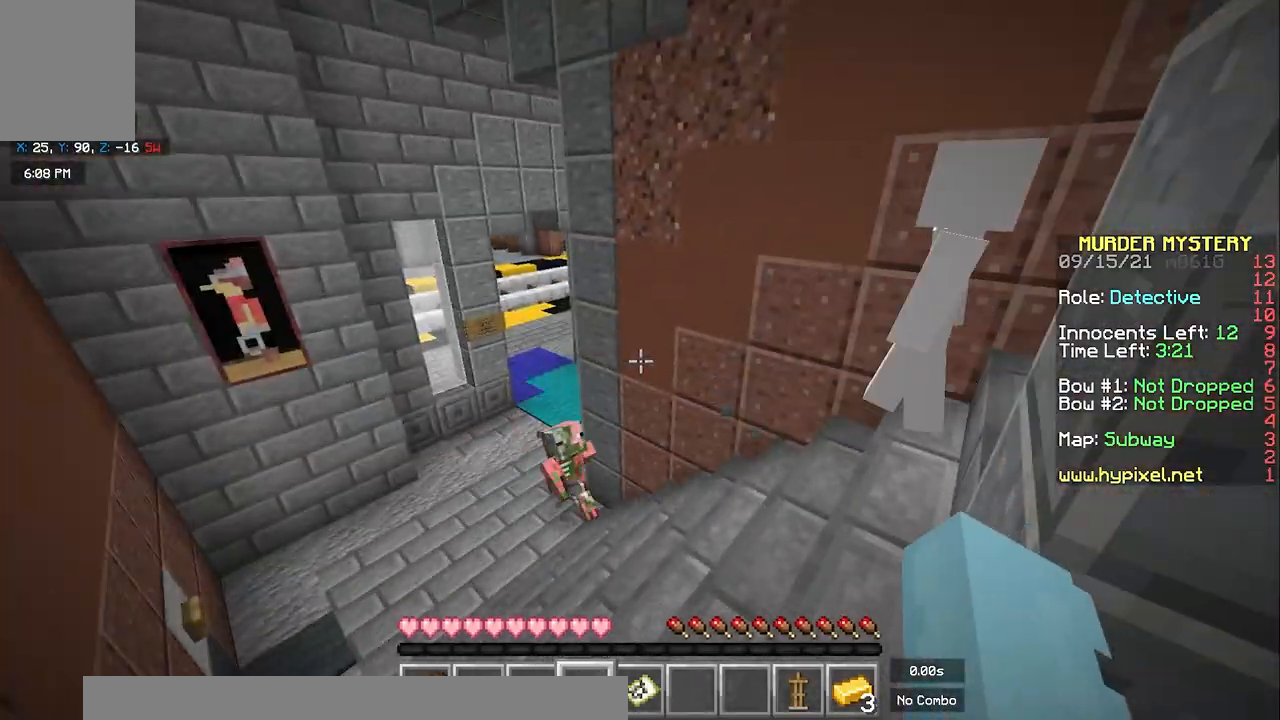
{"keys": ["a"], "mouse": ["right"], "events": [[67, "a", "down"], [67, "w", "down"], [100, "space", "down"], [183, "a", "up"], [217, "mouse_right", "down"], [300, "space", "up"], [450, "w", "up"], [483, "a", "down"]]}
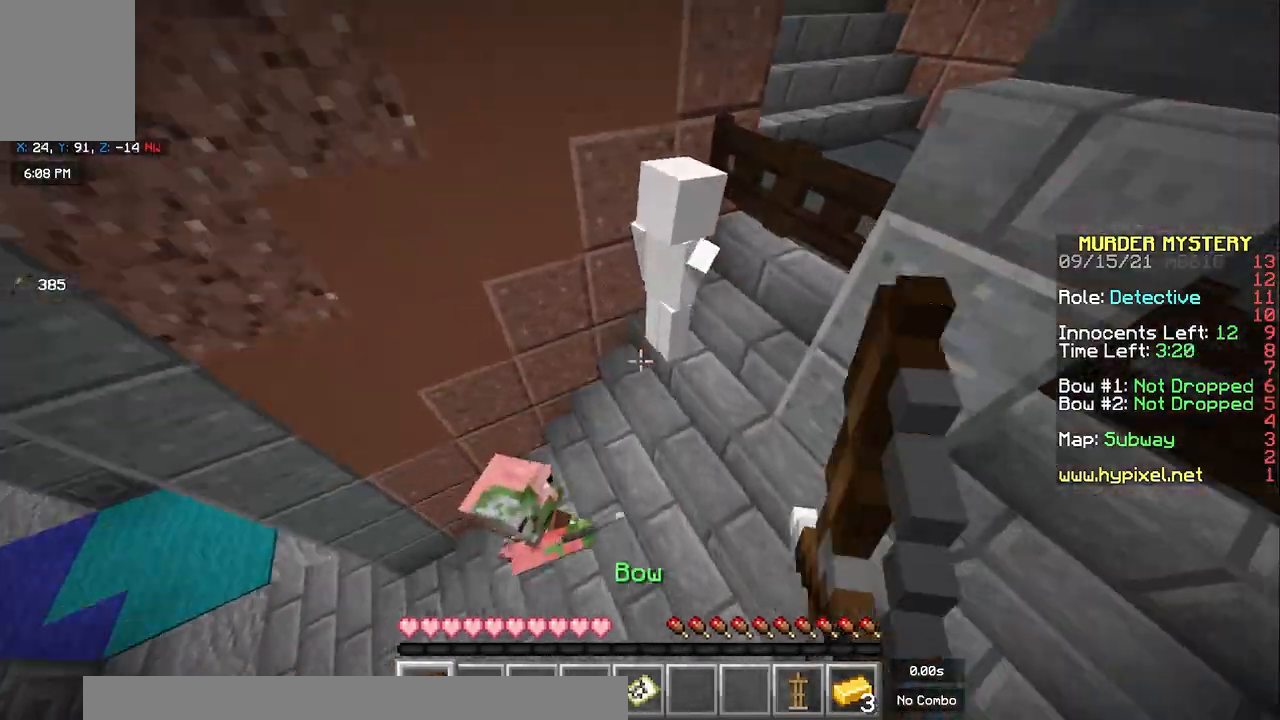
{"keys": ["a", "s"], "mouse": [], "events": [[83, "mouse_right", "up"], [383, "s", "down"]]}
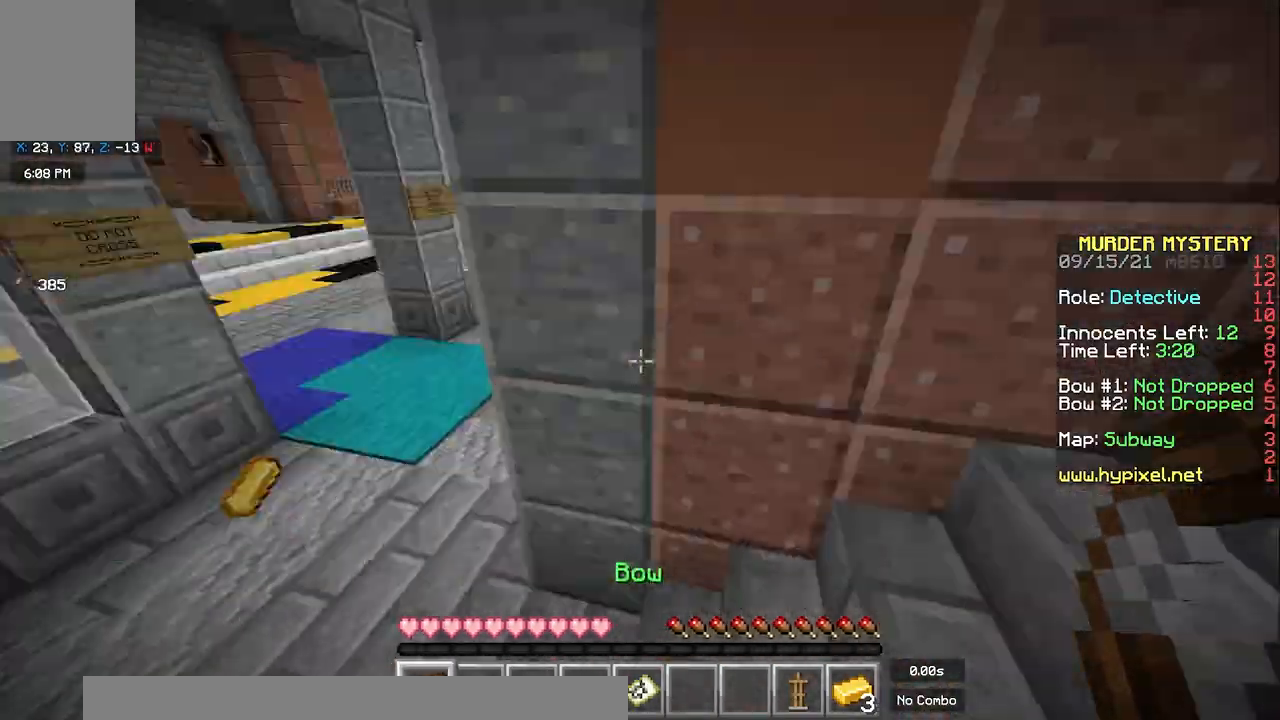
{"keys": ["space", "w"], "mouse": [], "events": [[17, "s", "up"], [67, "w", "down"], [383, "a", "up"], [450, "space", "down"]]}
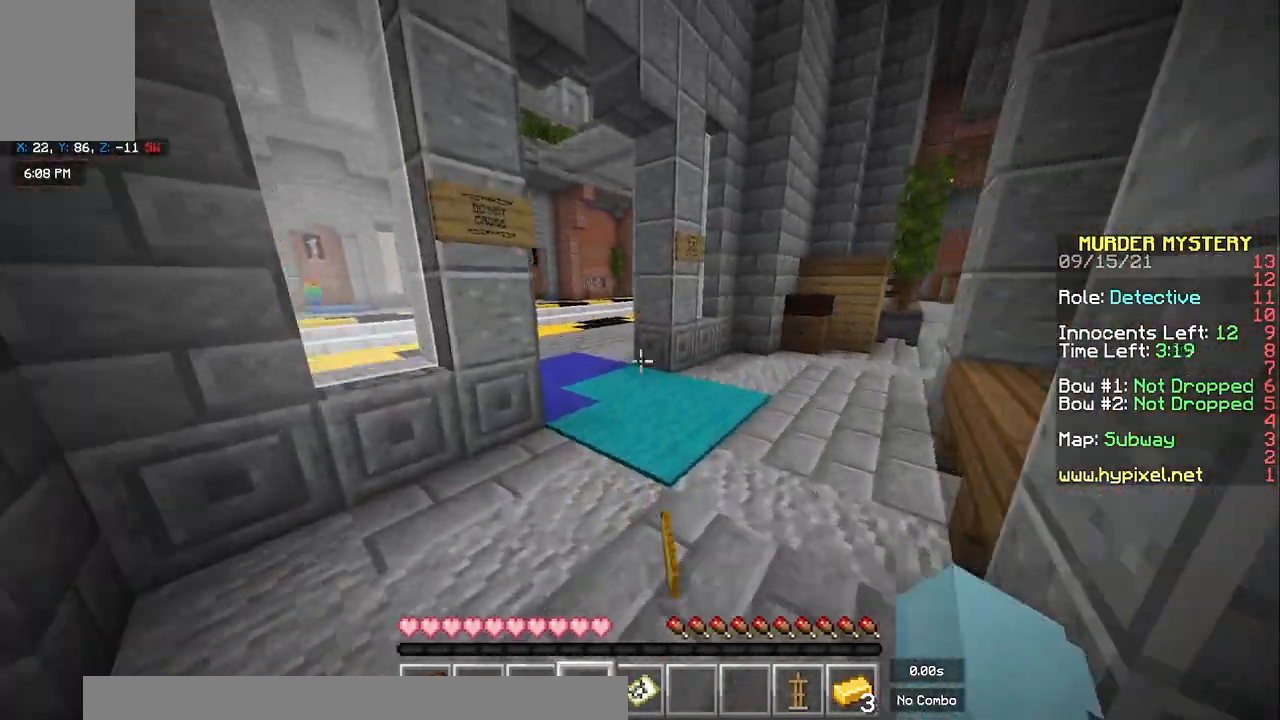
{"keys": ["space", "w"], "mouse": [], "events": []}
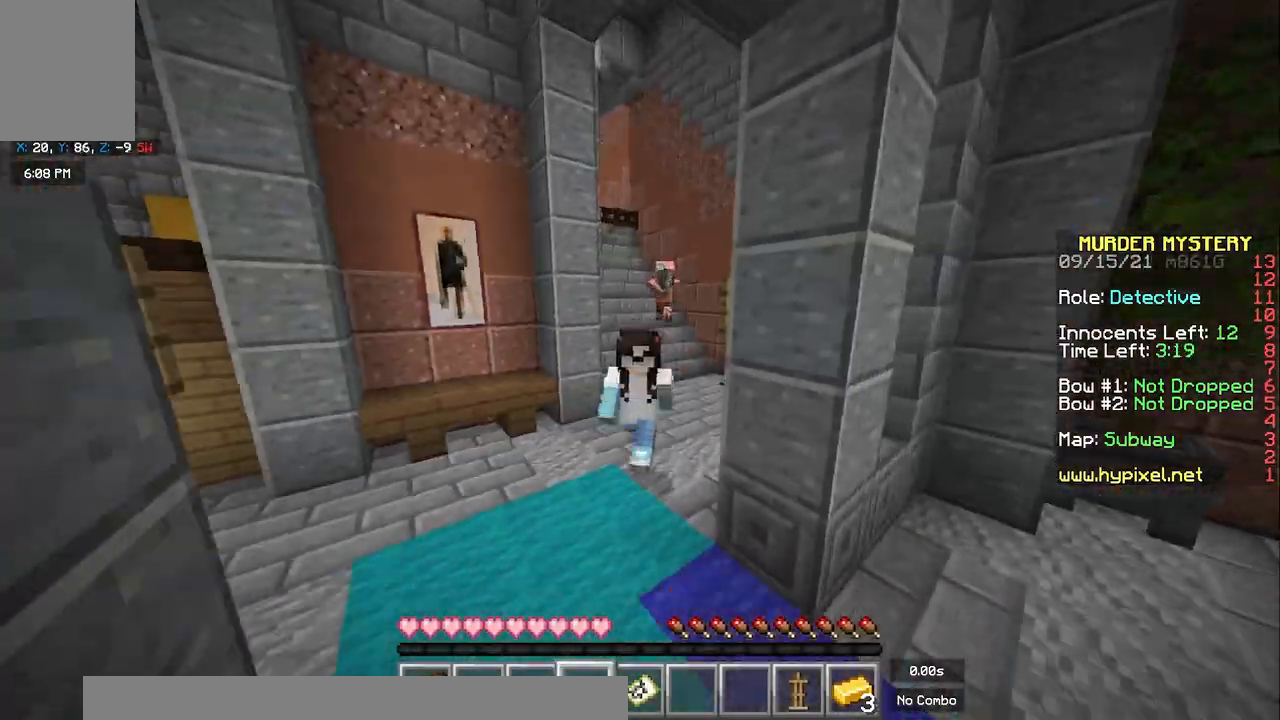
{"keys": ["a", "space", "w"], "mouse": [], "events": [[450, "a", "down"]]}
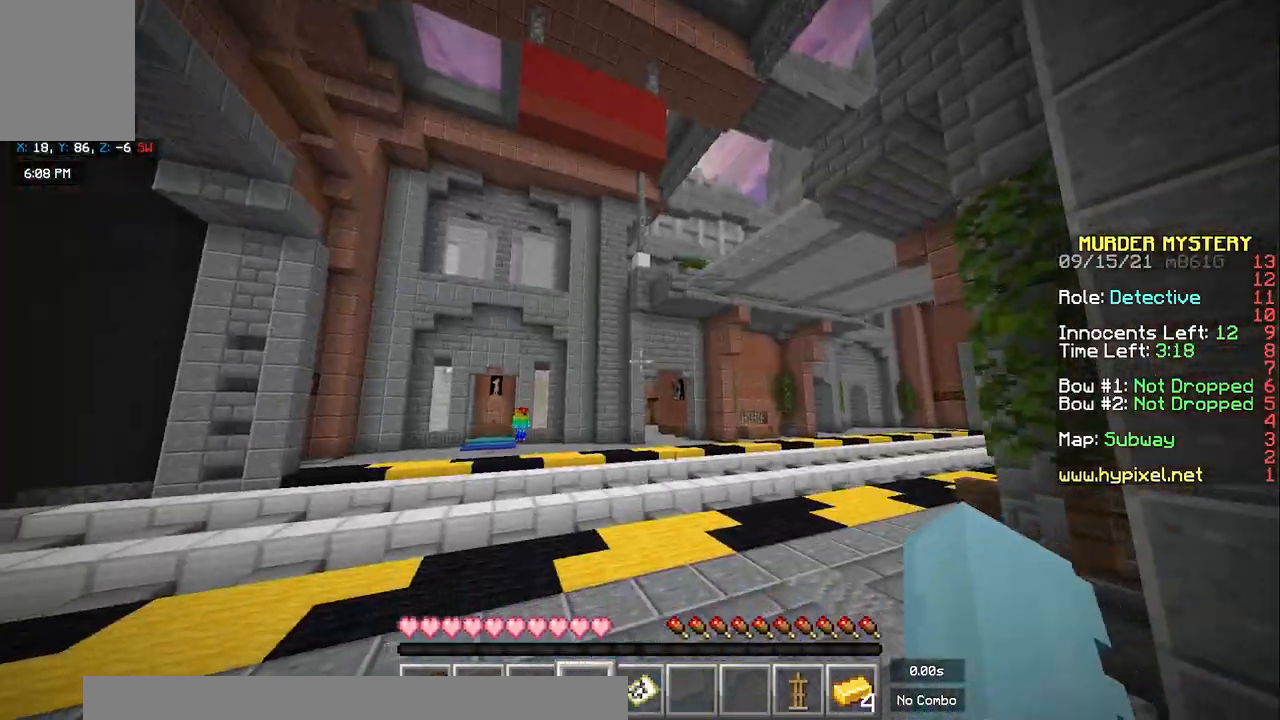
{"keys": ["a", "space", "w"], "mouse": [], "events": []}
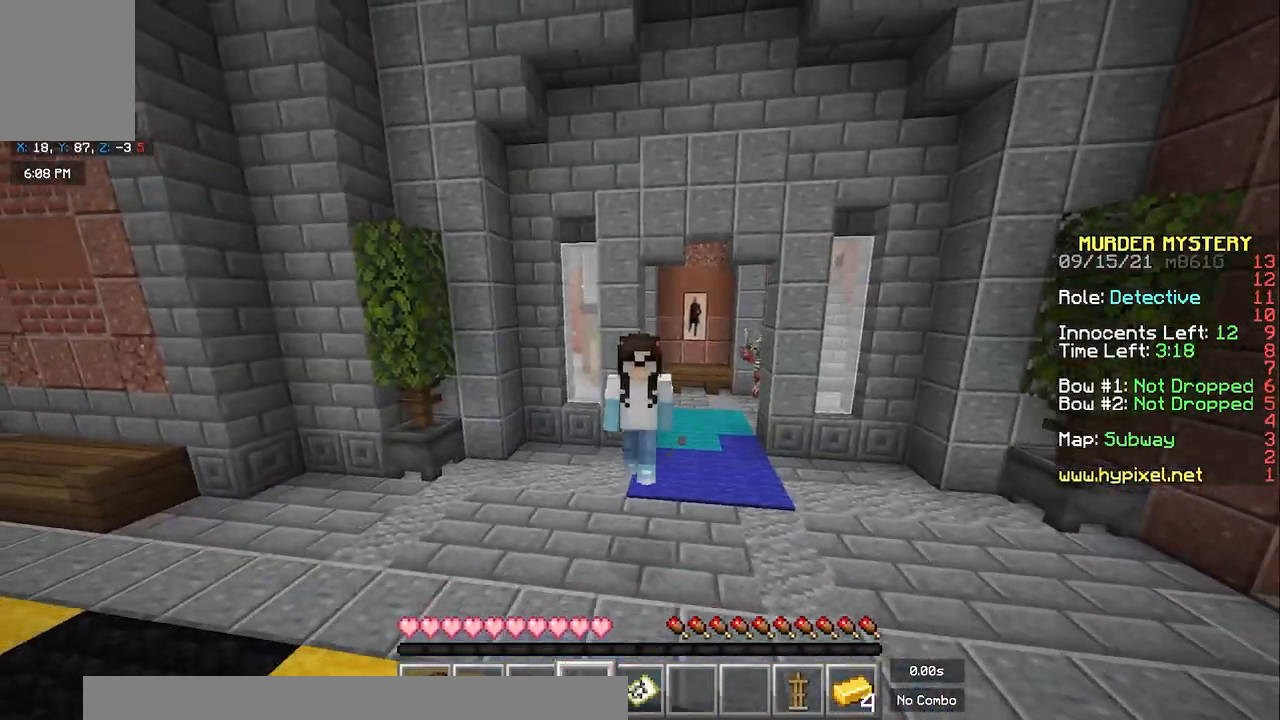
{"keys": ["a", "space", "w"], "mouse": [], "events": []}
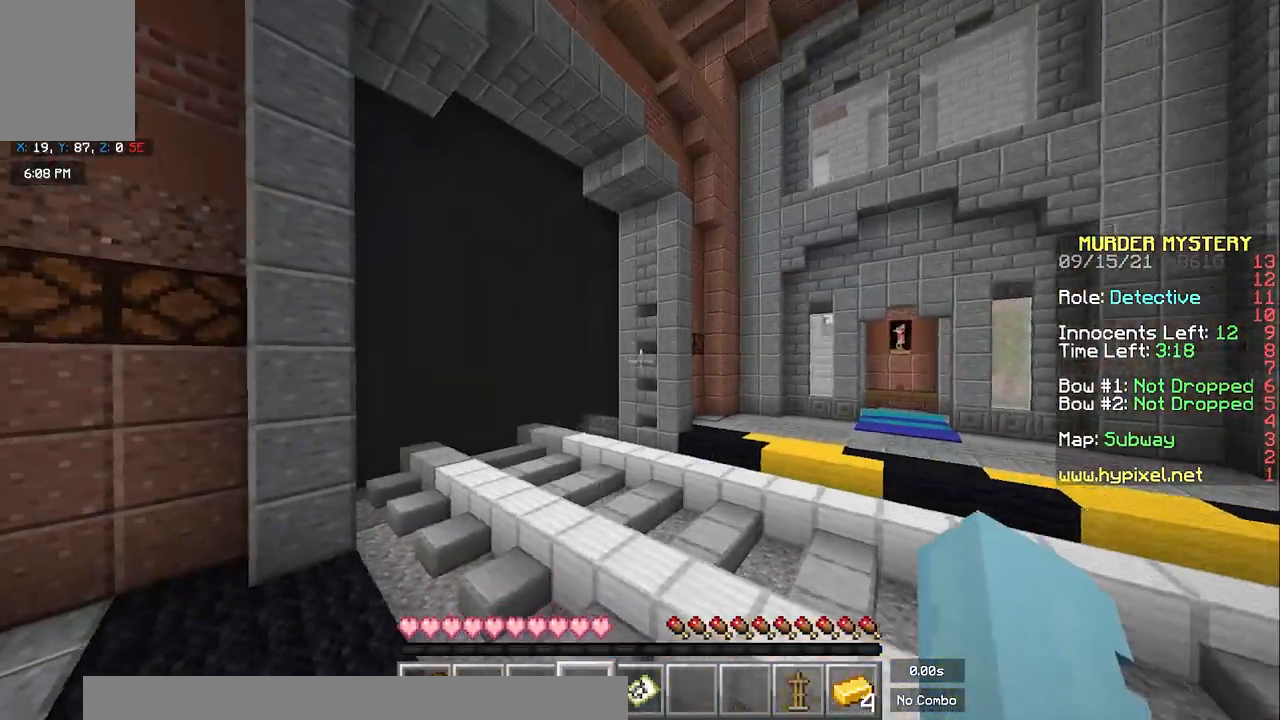
{"keys": ["space", "w"], "mouse": [], "events": [[417, "a", "up"]]}
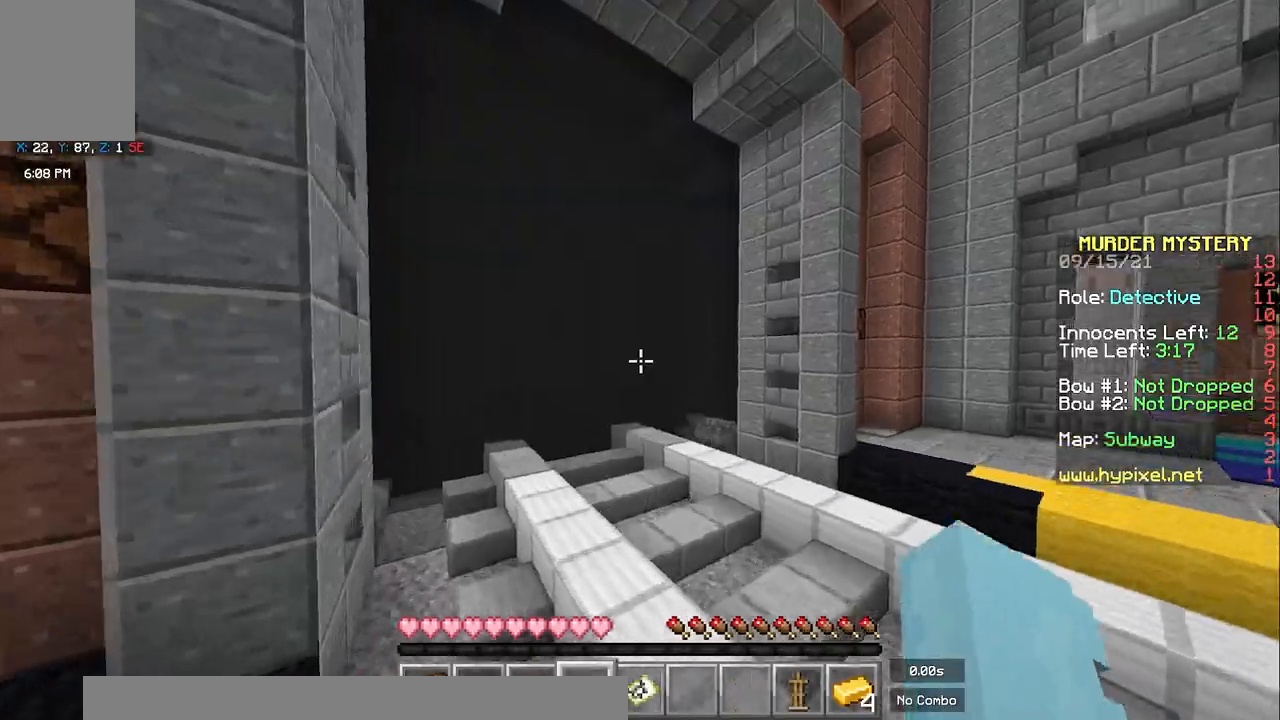
{"keys": ["a", "space", "w"], "mouse": [], "events": [[400, "a", "down"]]}
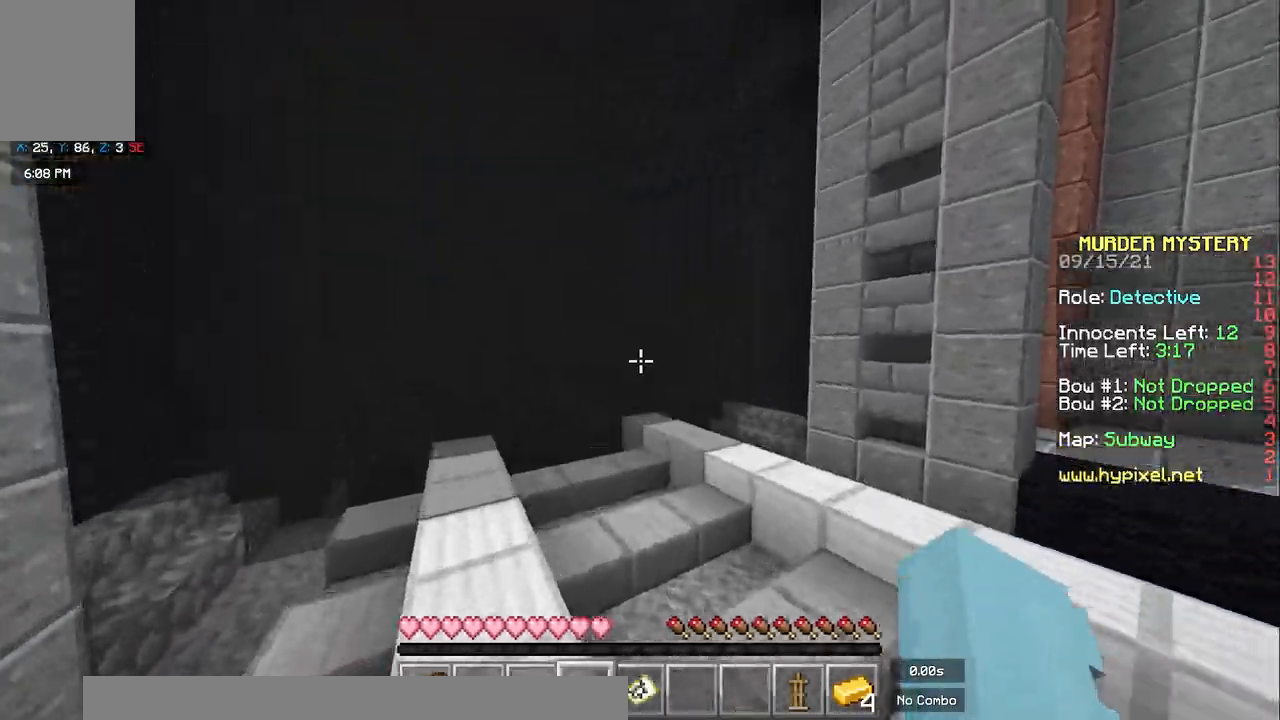
{"keys": ["a", "s"], "mouse": ["right"], "events": [[17, "w", "up"], [117, "mouse_right", "down"], [133, "space", "up"], [367, "s", "down"]]}
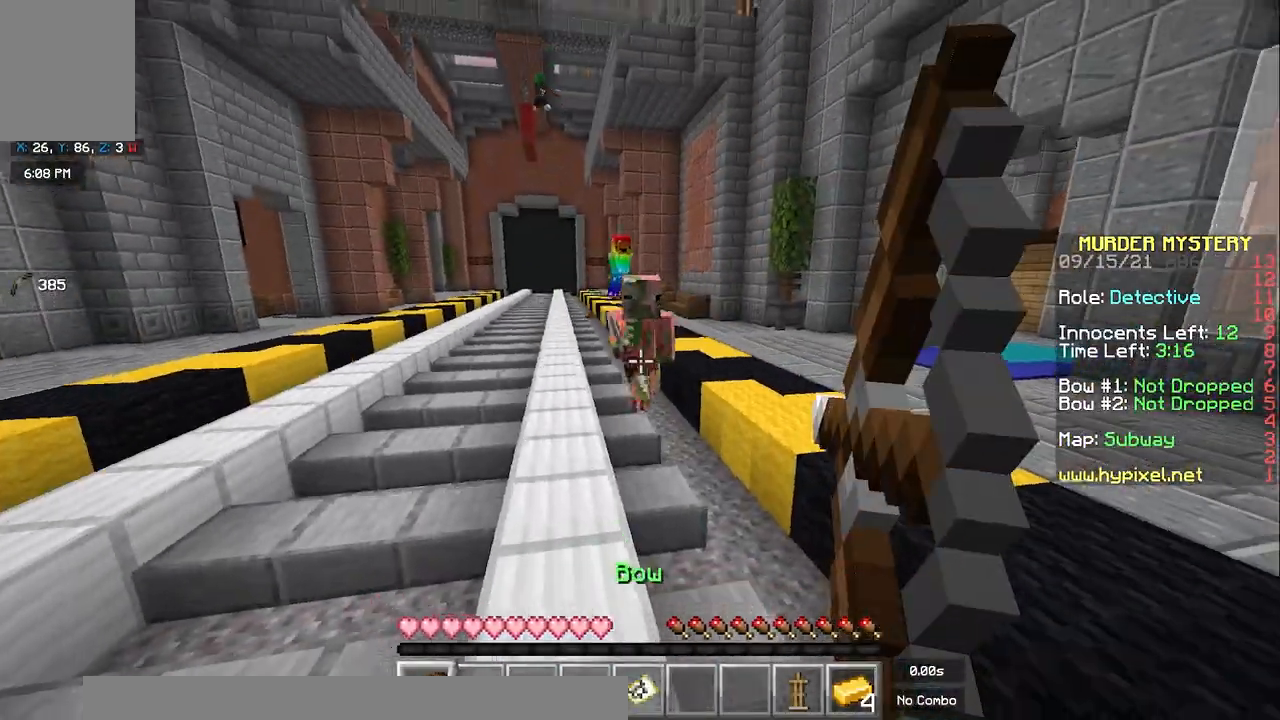
{"keys": ["d", "space", "w"], "mouse": [], "events": [[183, "a", "up"], [183, "d", "down"], [200, "s", "up"], [217, "mouse_left", "down"], [217, "mouse_right", "up"], [267, "space", "down"], [267, "w", "down"], [350, "mouse_left", "up"]]}
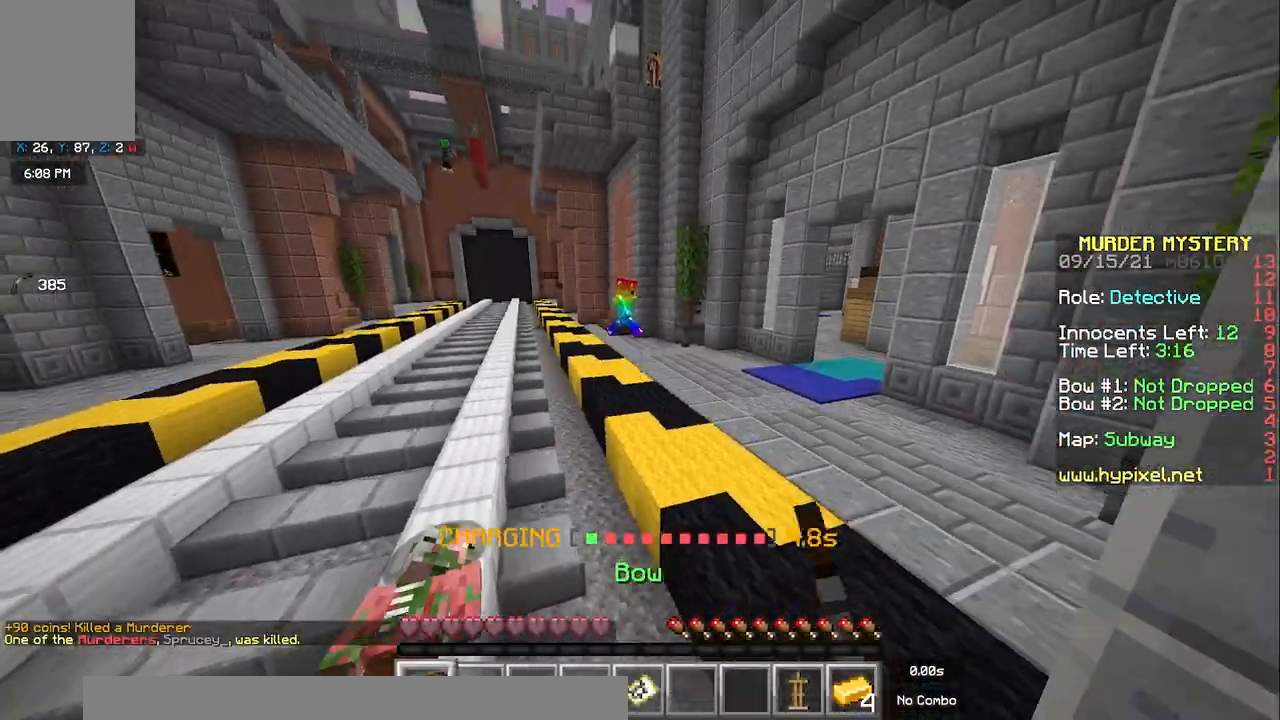
{"keys": ["space", "w"], "mouse": [], "events": [[233, "d", "up"]]}
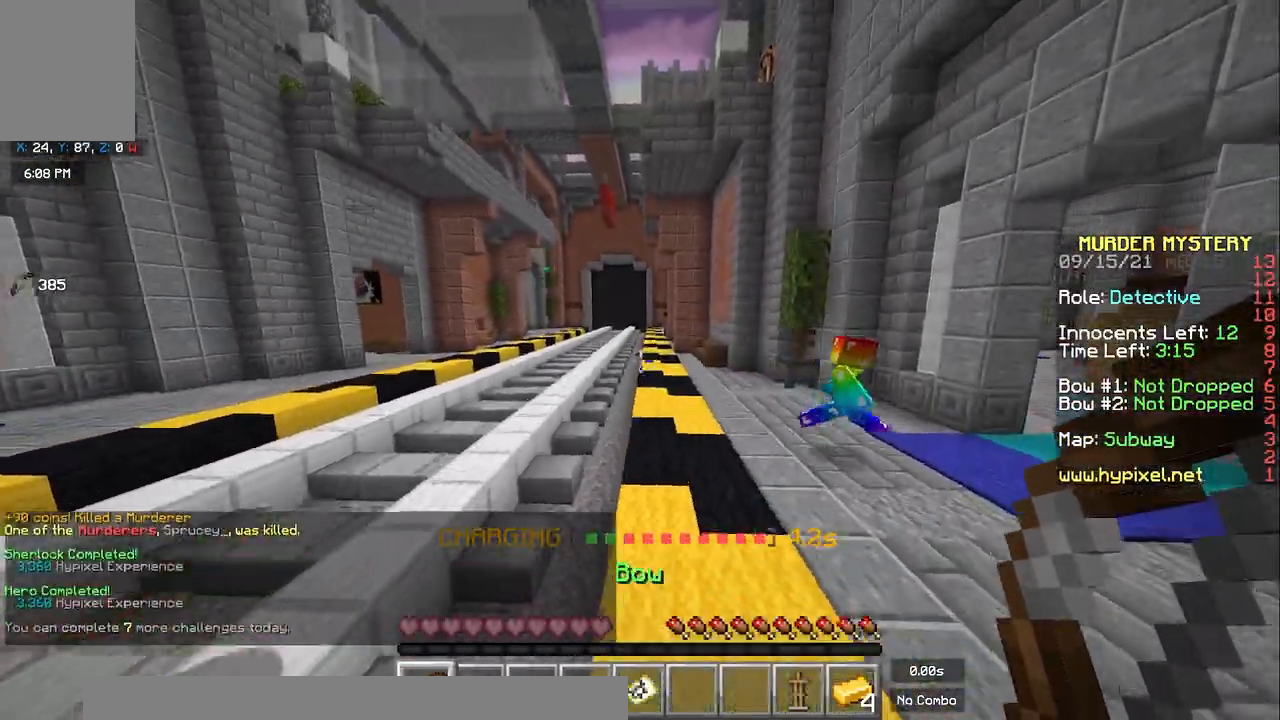
{"keys": ["w"], "mouse": [], "events": [[267, "space", "up"]]}
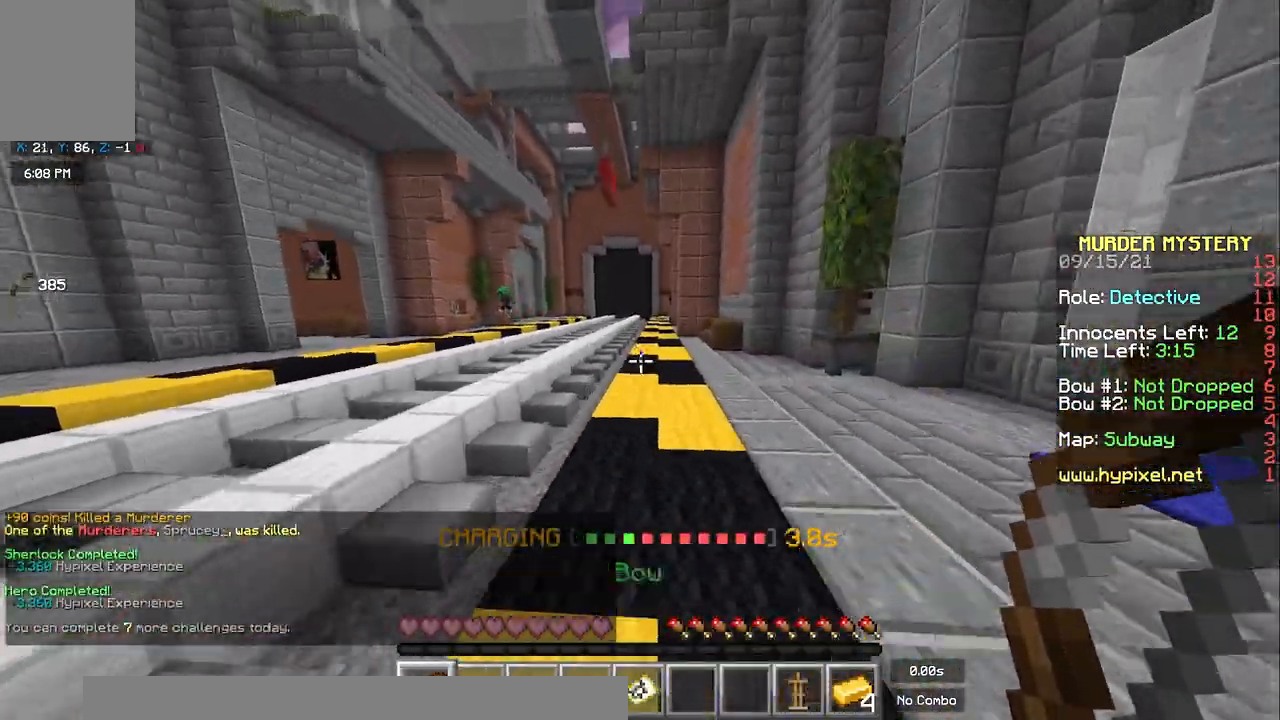
{"keys": ["space", "w"], "mouse": [], "events": [[417, "space", "down"]]}
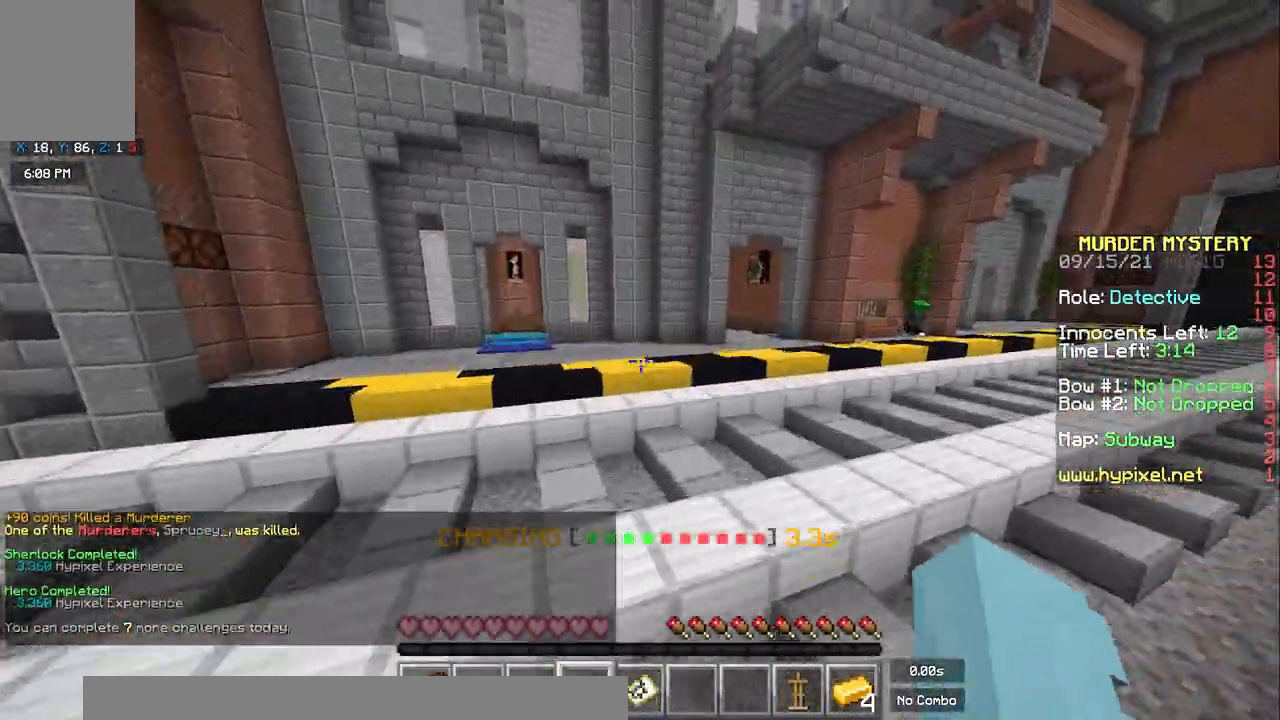
{"keys": ["space", "w"], "mouse": [], "events": [[150, "space", "up"], [367, "space", "down"]]}
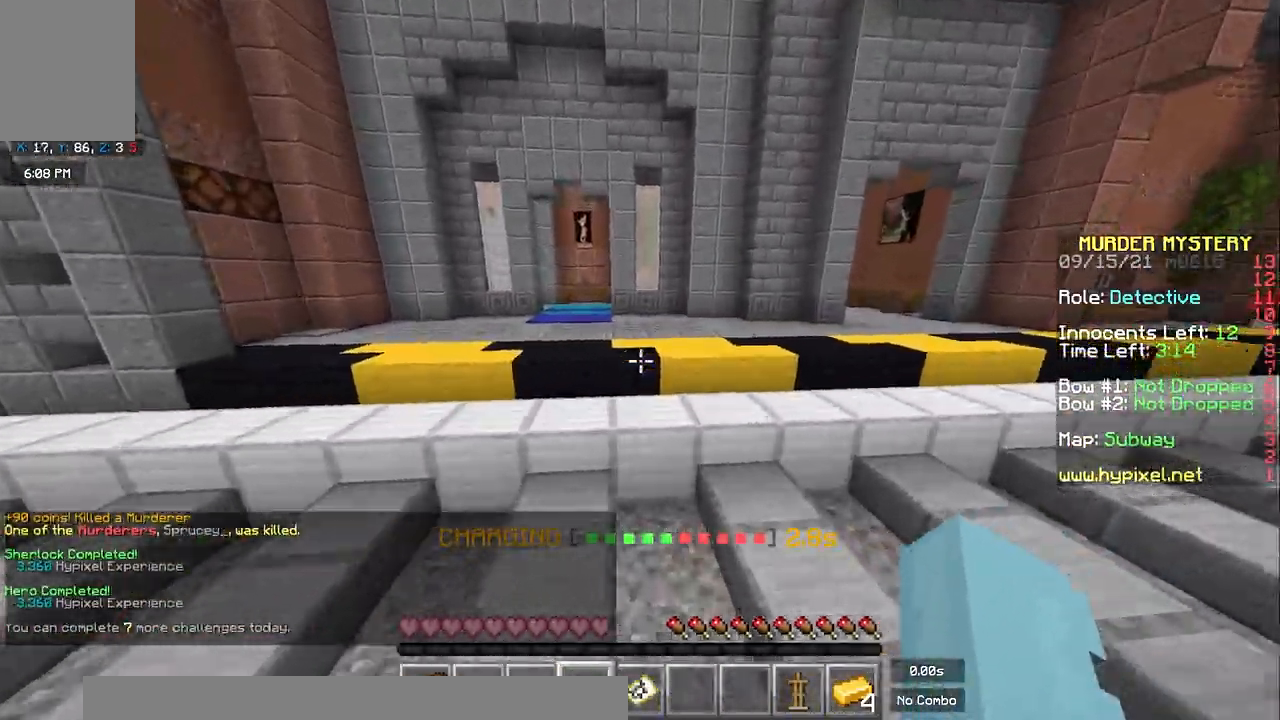
{"keys": ["space", "w"], "mouse": [], "events": []}
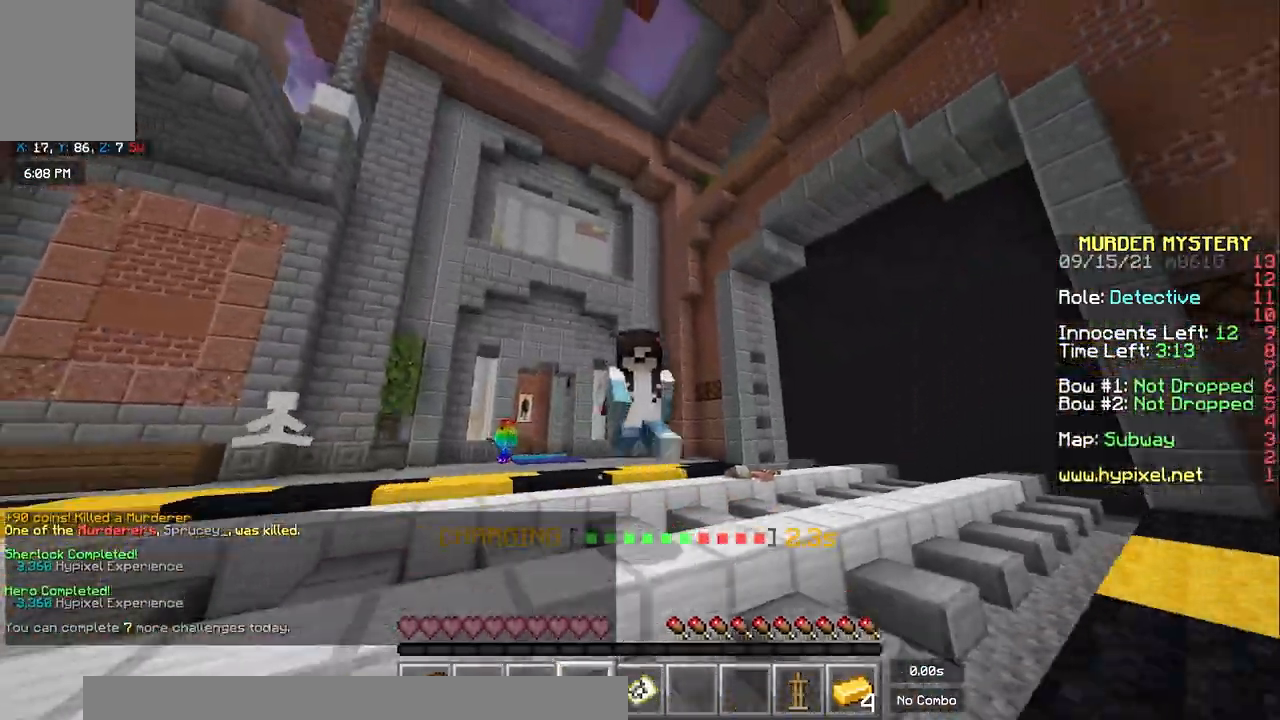
{"keys": ["space", "w"], "mouse": [], "events": []}
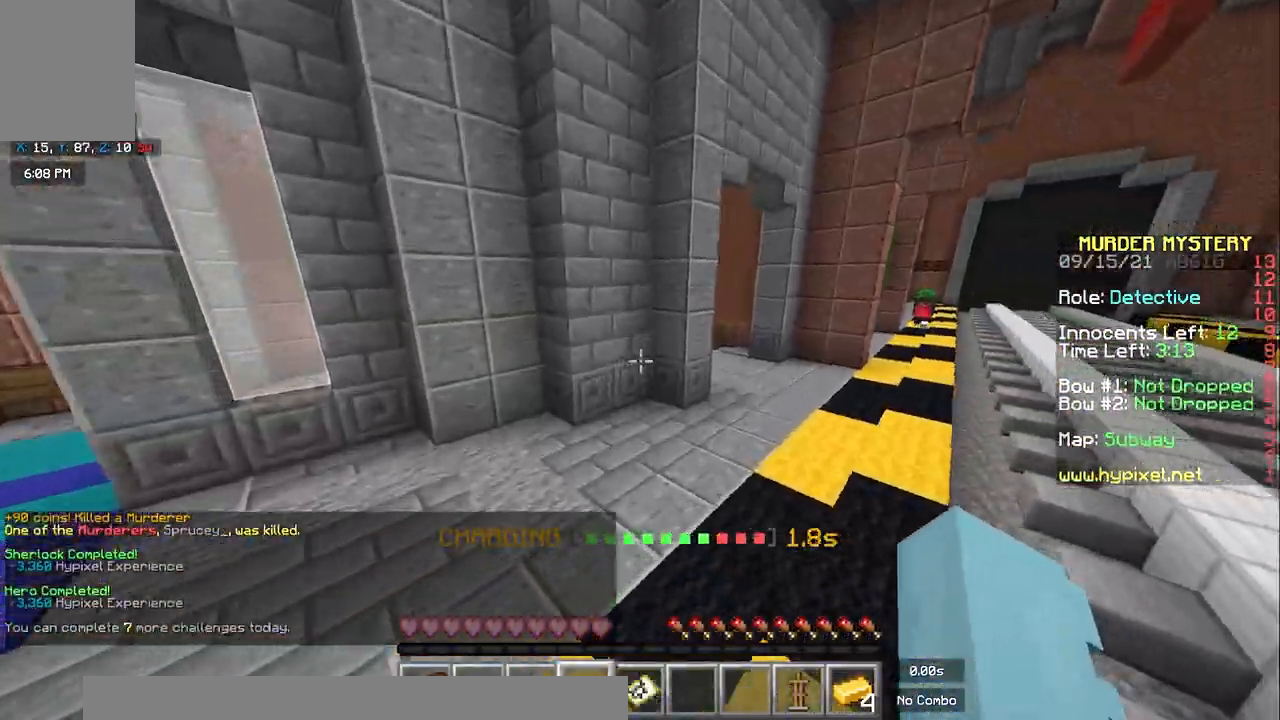
{"keys": ["a"], "mouse": [], "events": [[200, "a", "down"], [417, "space", "up"], [500, "w", "up"]]}
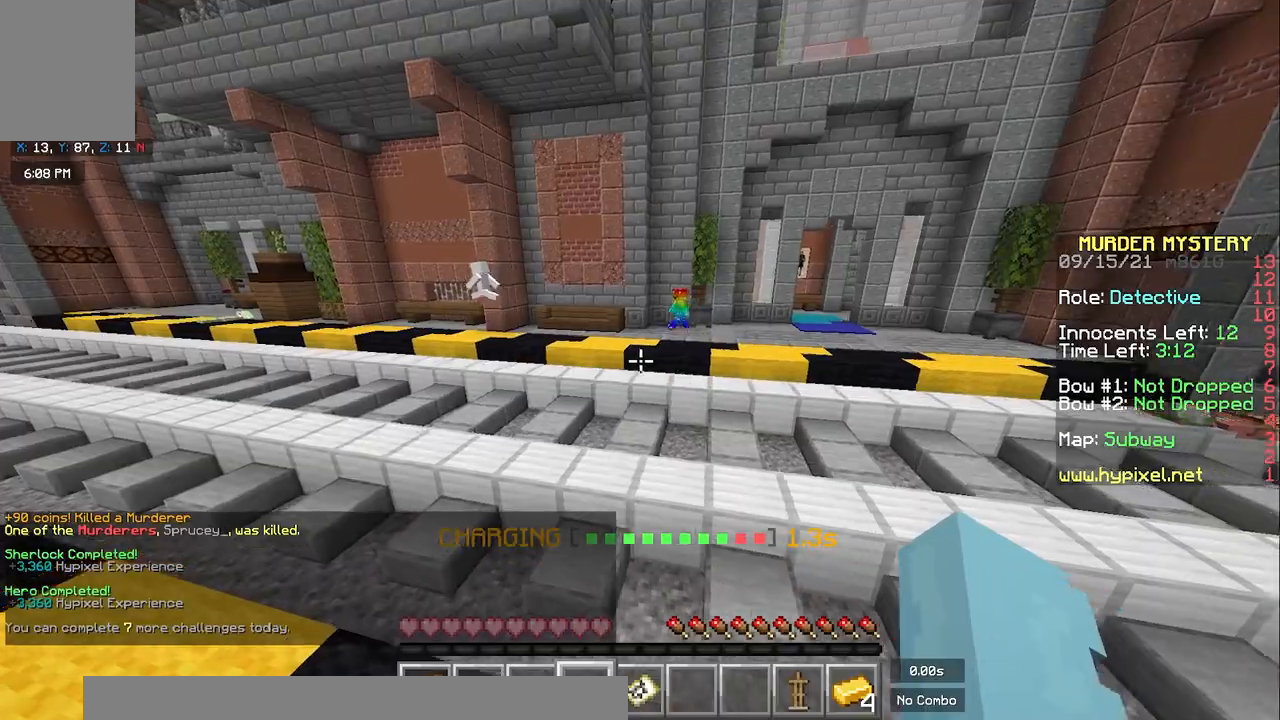
{"keys": ["w"], "mouse": [], "events": [[150, "s", "down"], [333, "a", "up"], [350, "s", "up"], [417, "w", "down"]]}
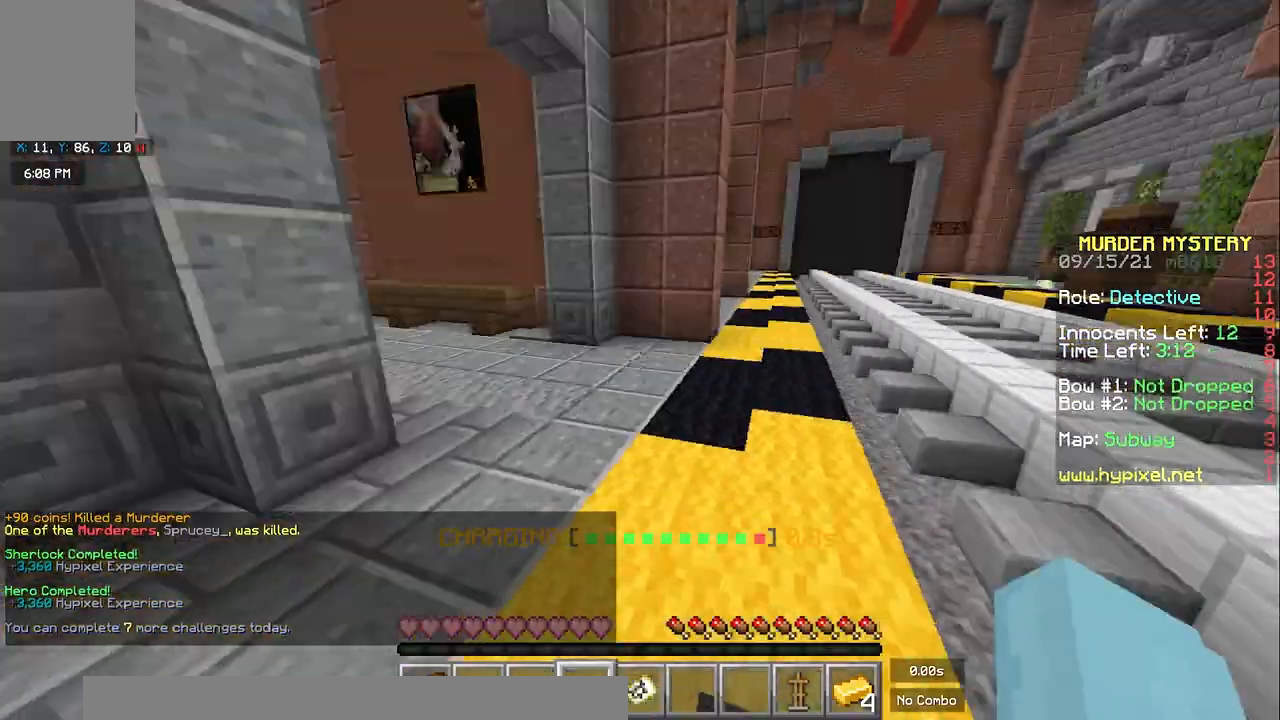
{"keys": ["w"], "mouse": [], "events": []}
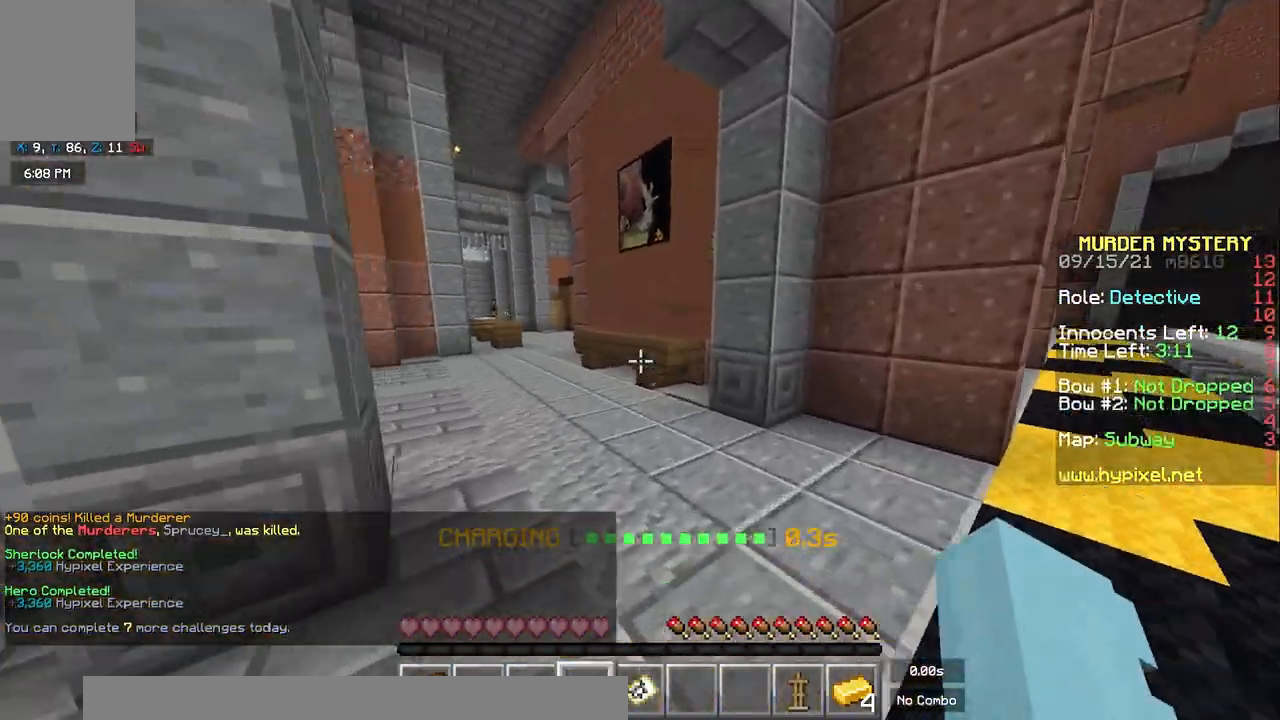
{"keys": ["a", "space", "w"], "mouse": [], "events": [[17, "space", "down"], [167, "a", "down"]]}
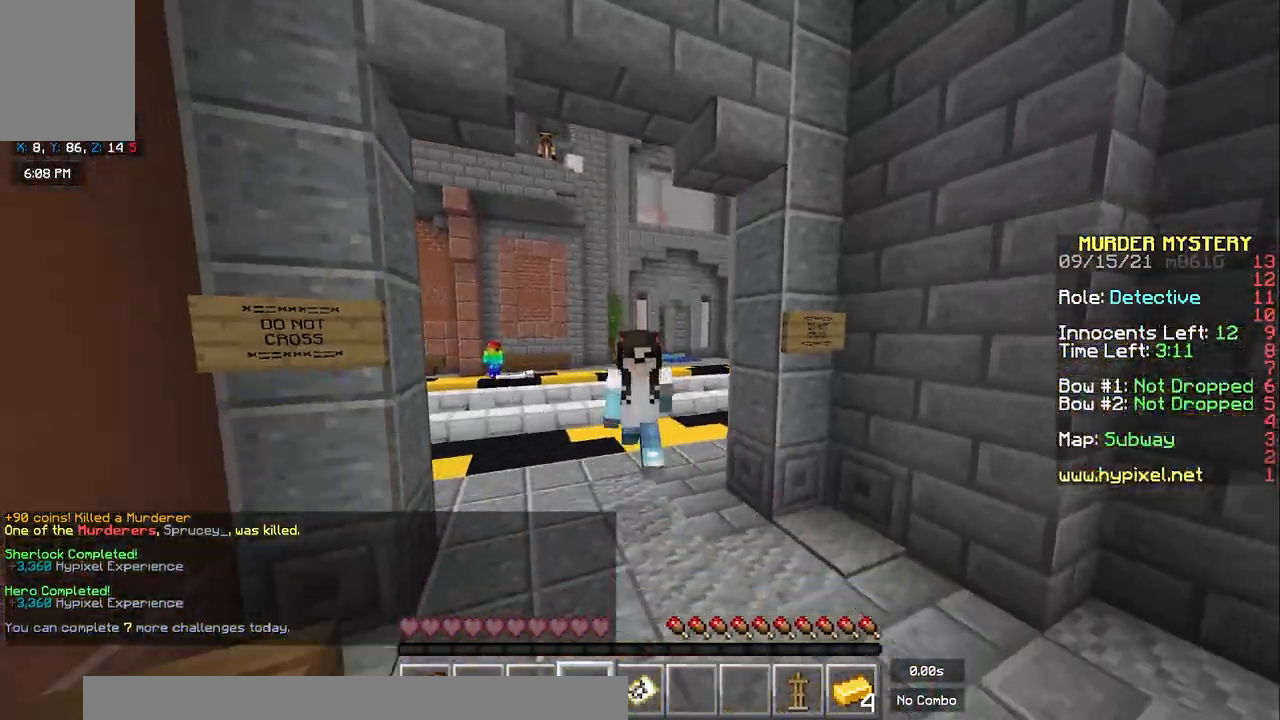
{"keys": ["space", "w"], "mouse": [], "events": [[367, "a", "up"]]}
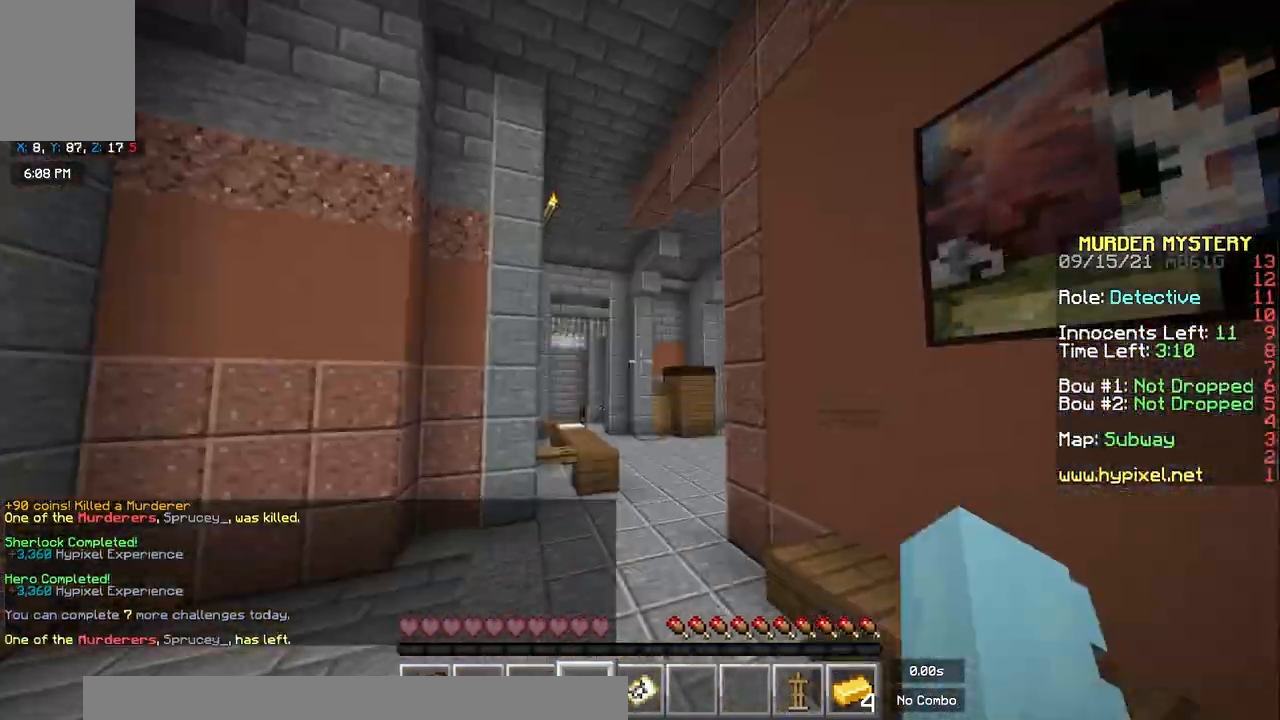
{"keys": ["space", "w"], "mouse": [], "events": []}